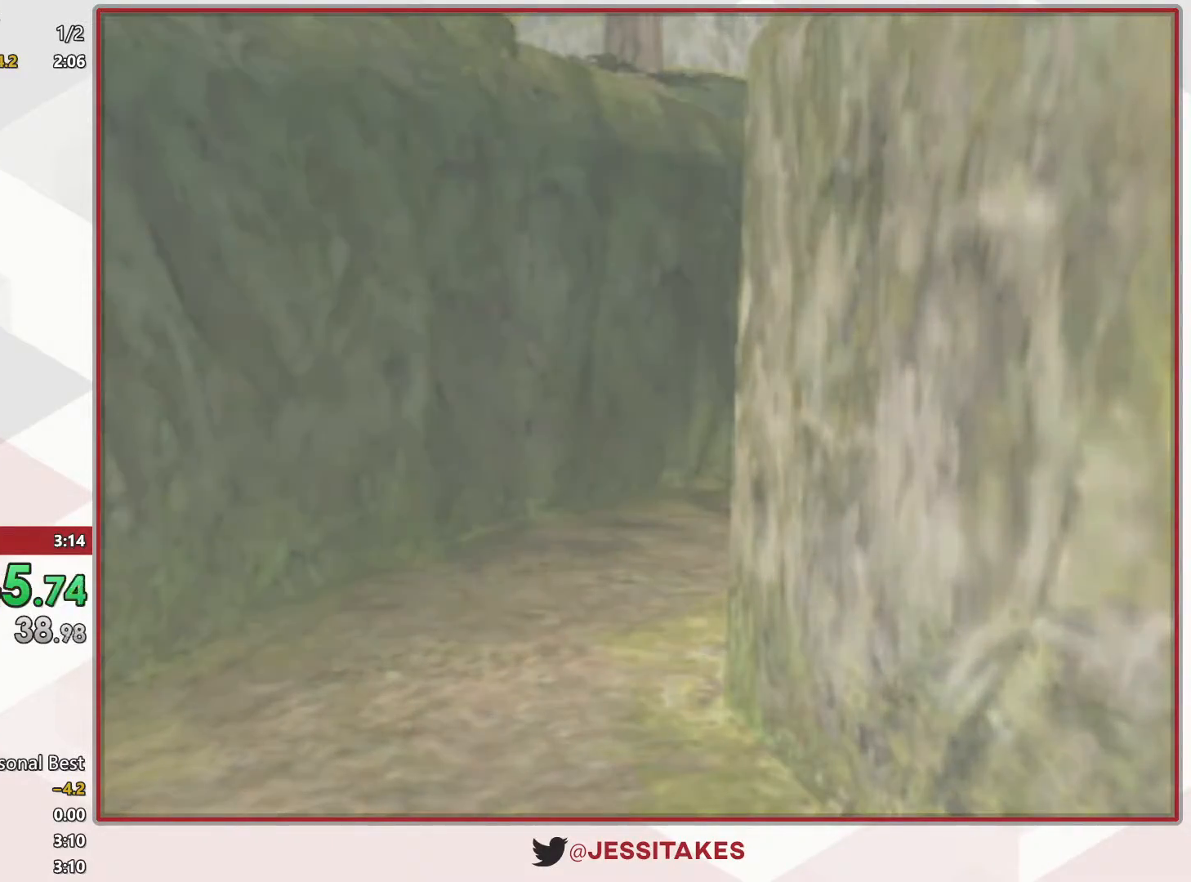
Gameplay with a controller (Nintendo layout); each line is a JSON object with the inputs held at the frame after it. "events" lists button and stick changes between this image and that frame as [ms after this image, input, new state], when the widget could be followed in between. Not read: L3 R3.
{"buttons": [], "left_stick": "center", "right_stick": "center", "events": []}
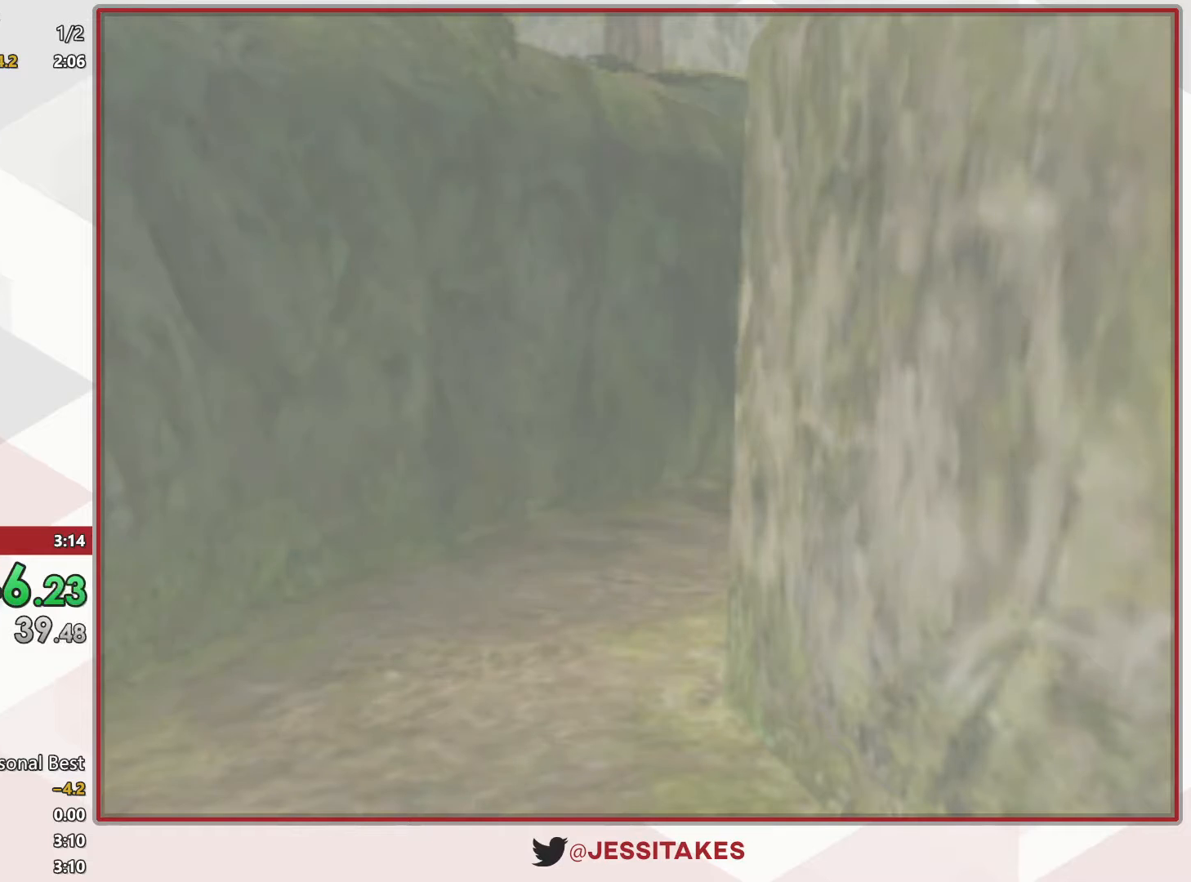
{"buttons": [], "left_stick": "up", "right_stick": "center", "events": [[383, "left_stick", "up"]]}
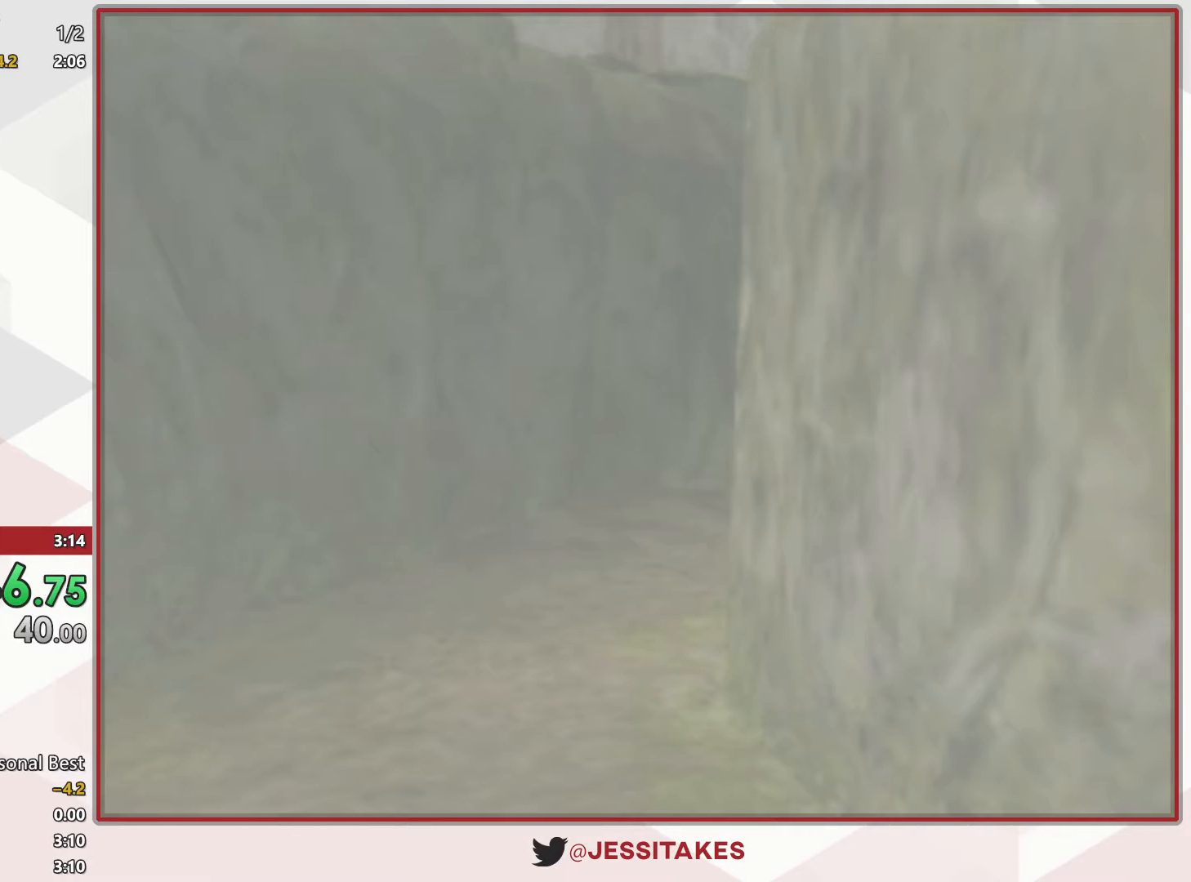
{"buttons": [], "left_stick": "up", "right_stick": "center", "events": []}
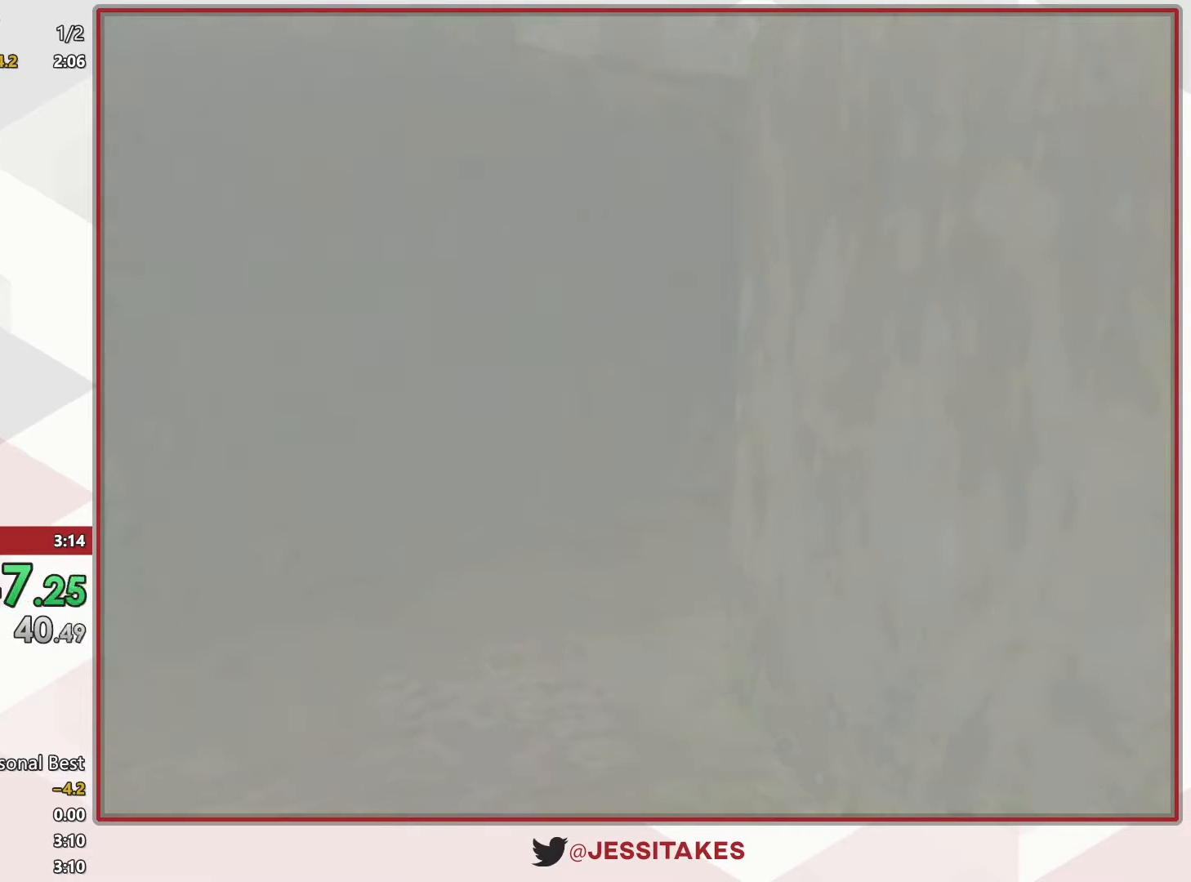
{"buttons": [], "left_stick": "up", "right_stick": "center", "events": []}
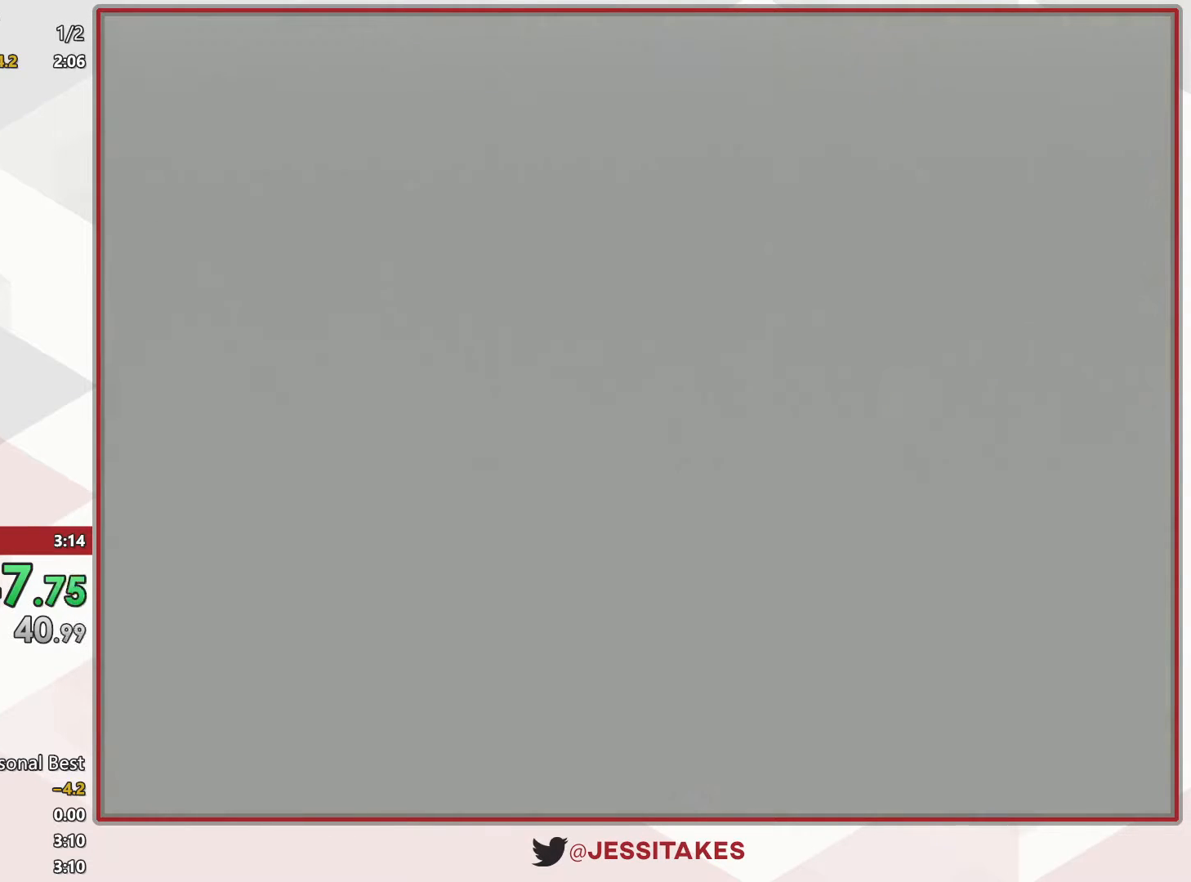
{"buttons": [], "left_stick": "up", "right_stick": "center", "events": []}
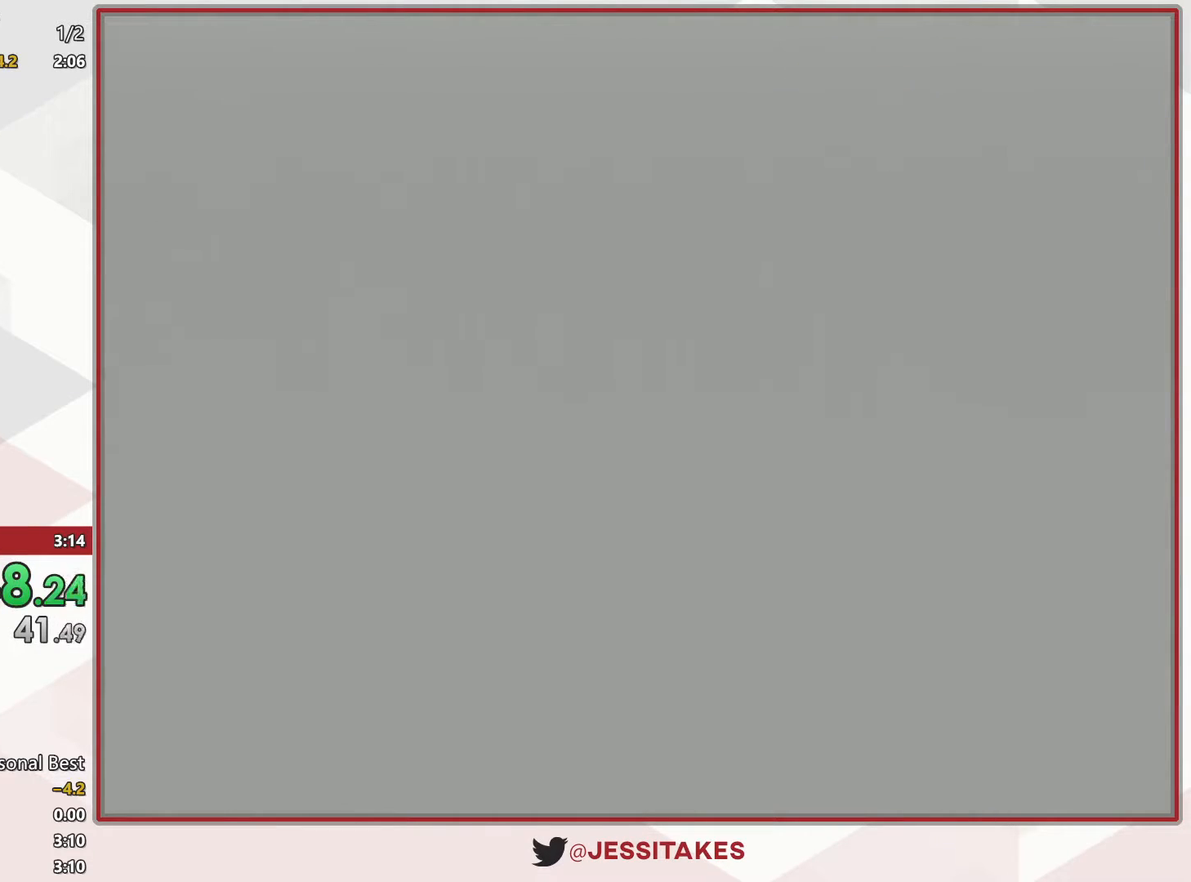
{"buttons": [], "left_stick": "up", "right_stick": "center", "events": []}
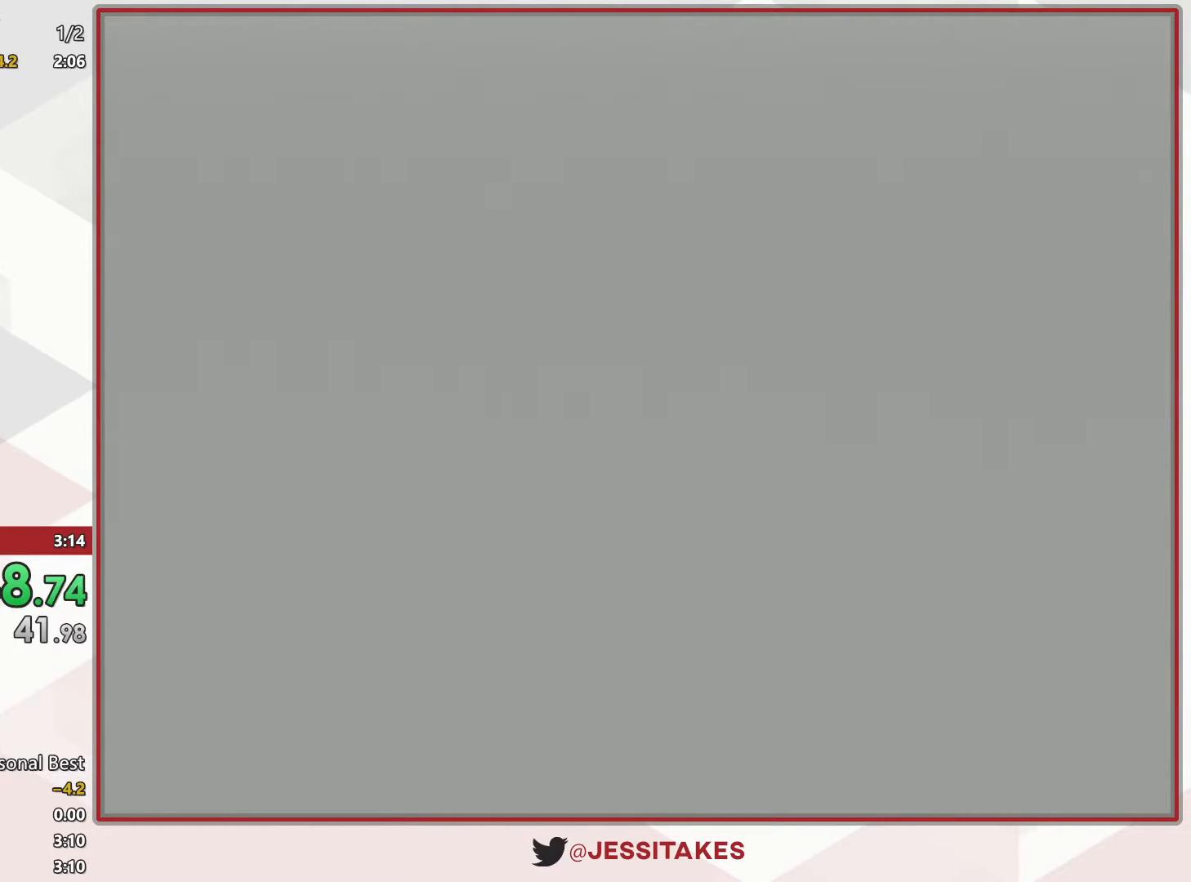
{"buttons": [], "left_stick": "up", "right_stick": "center", "events": []}
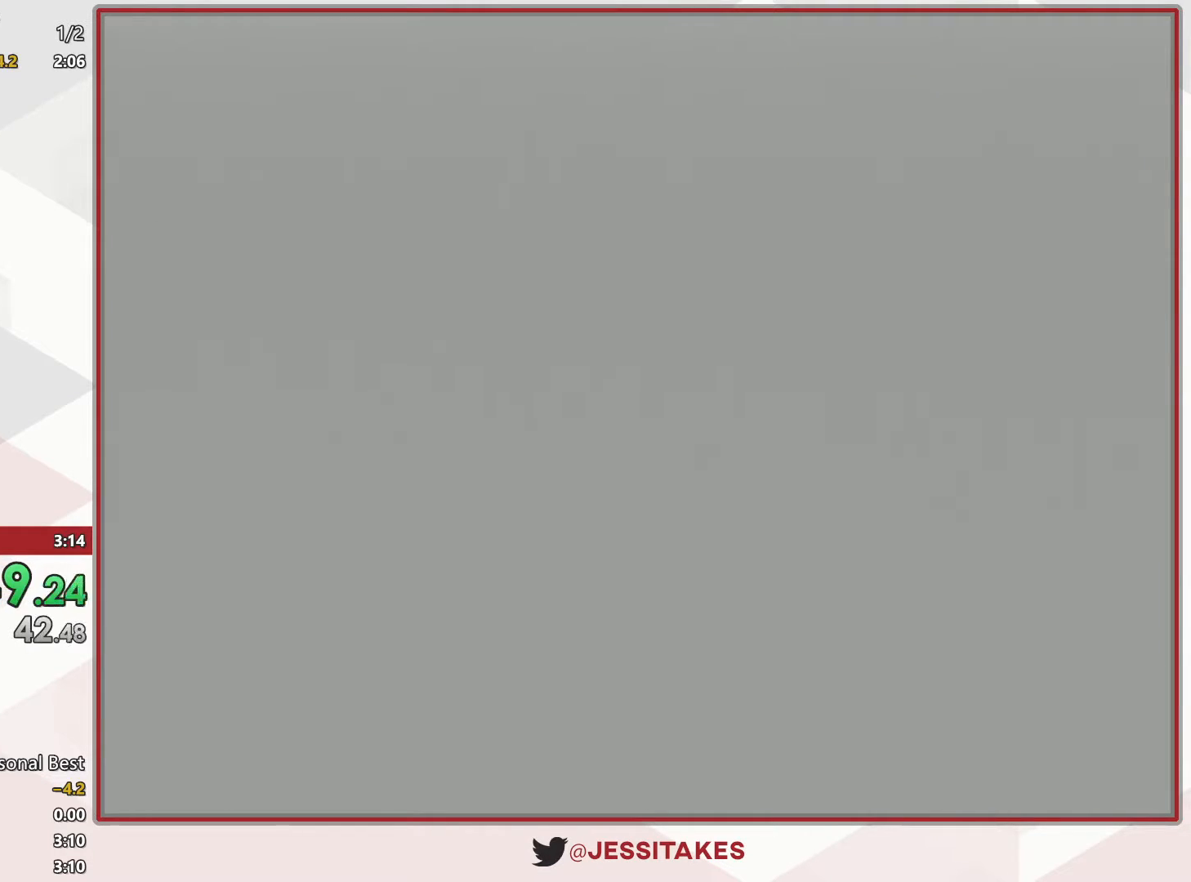
{"buttons": [], "left_stick": "up", "right_stick": "center", "events": []}
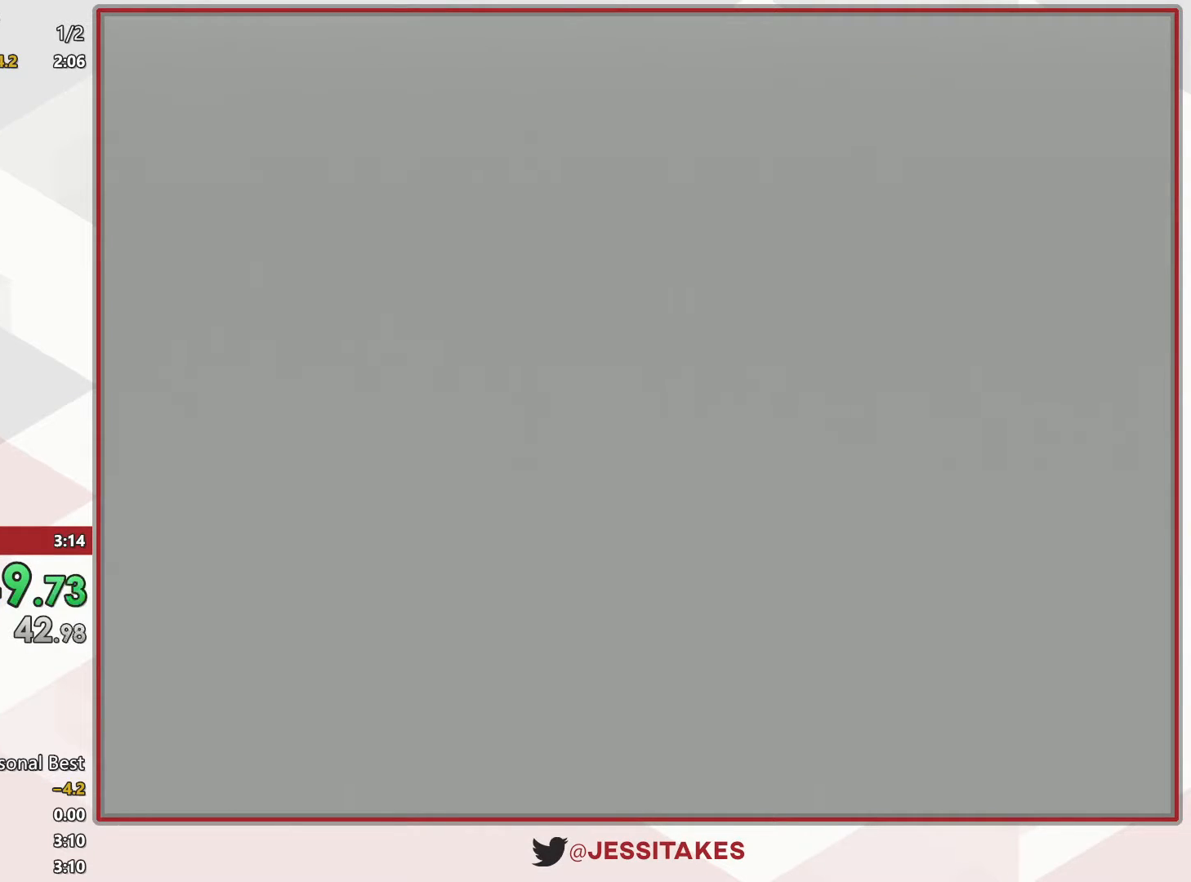
{"buttons": [], "left_stick": "up", "right_stick": "center", "events": []}
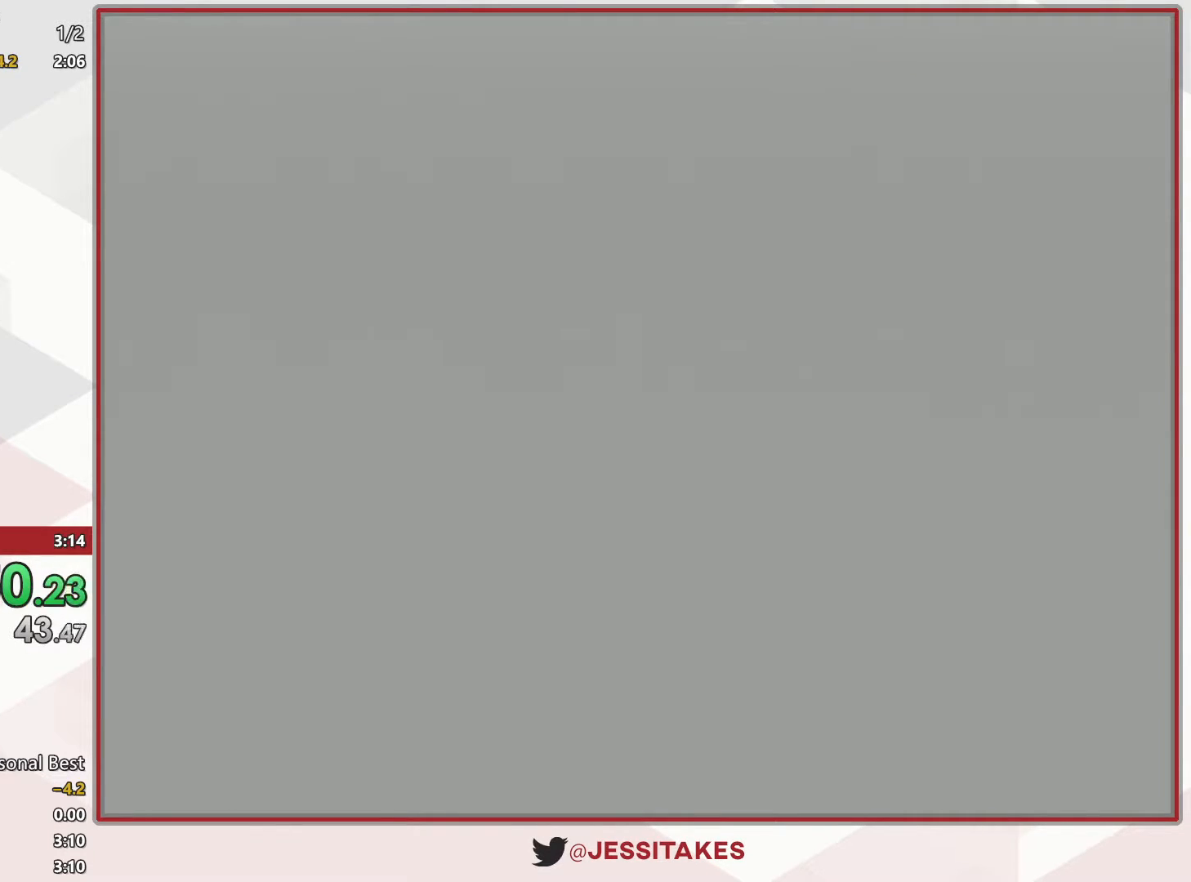
{"buttons": [], "left_stick": "up", "right_stick": "center", "events": []}
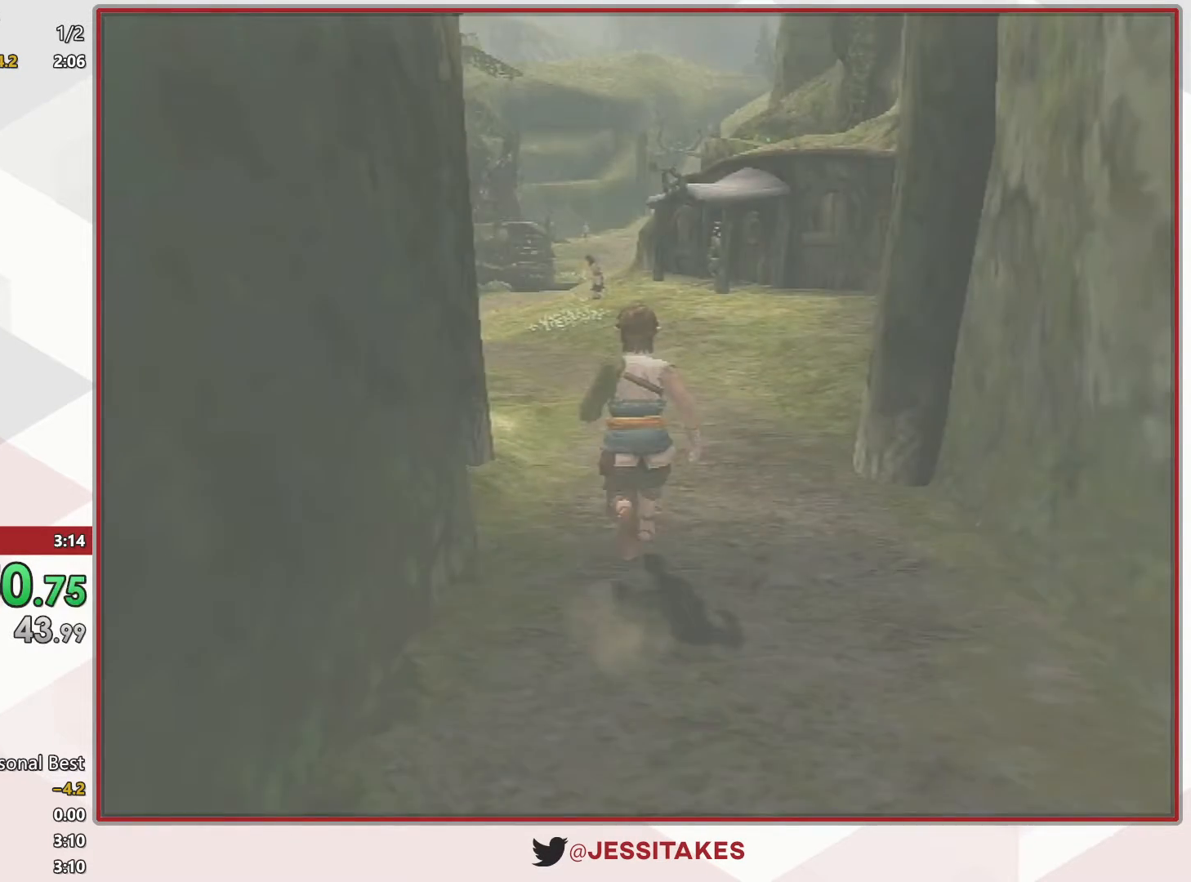
{"buttons": [], "left_stick": "up-left", "right_stick": "center", "events": [[317, "left_stick", "up-left"]]}
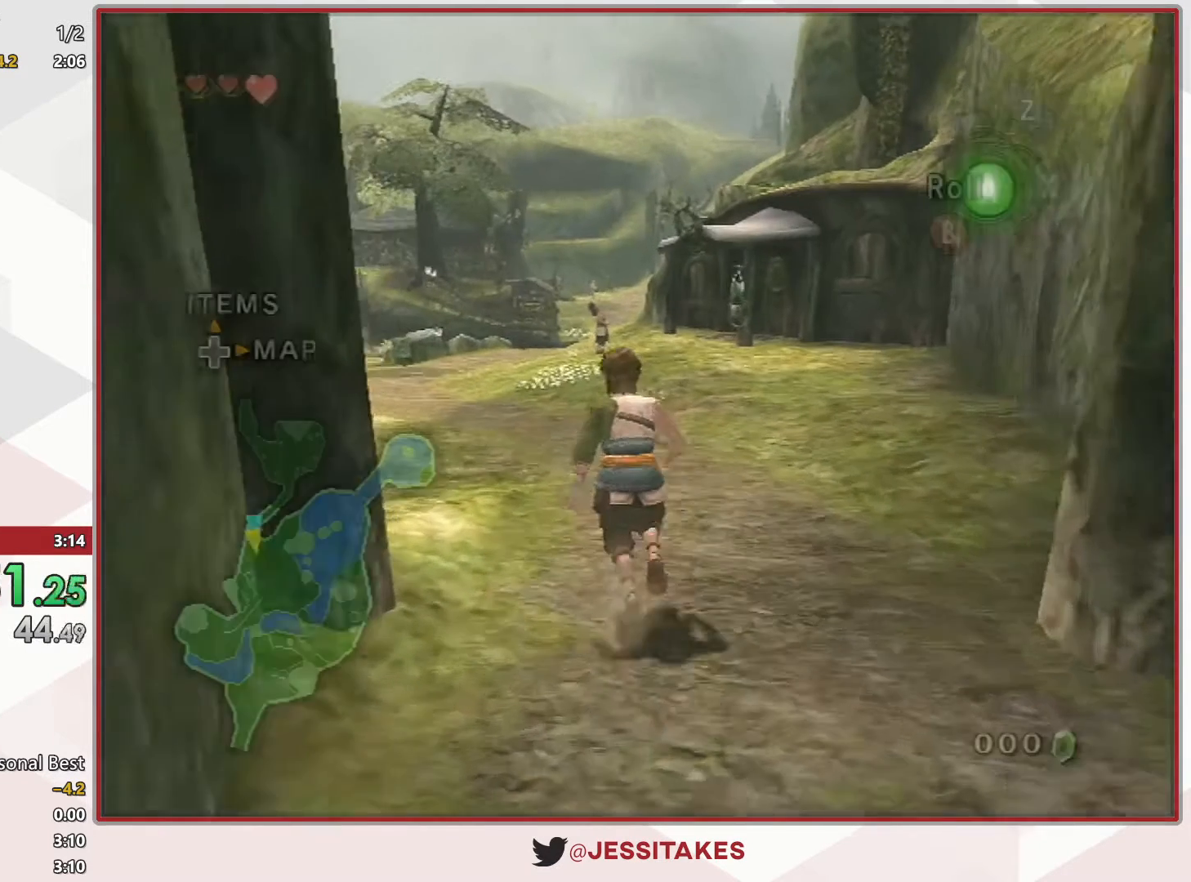
{"buttons": [], "left_stick": "up", "right_stick": "center", "events": [[17, "A", "down"], [117, "A", "up"], [167, "left_stick", "up"], [233, "right_stick", "down-right"], [383, "right_stick", "center"]]}
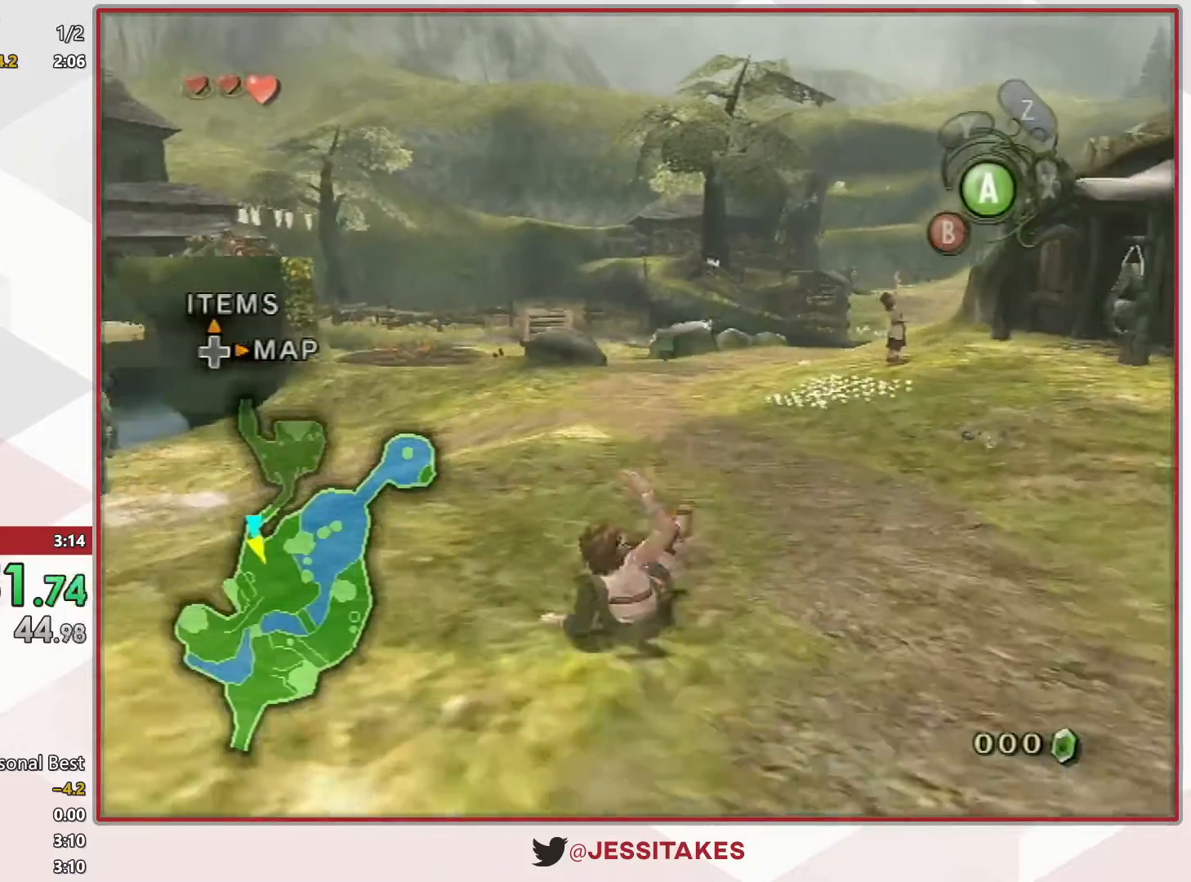
{"buttons": [], "left_stick": "up", "right_stick": "center", "events": [[233, "A", "down"], [300, "A", "up"]]}
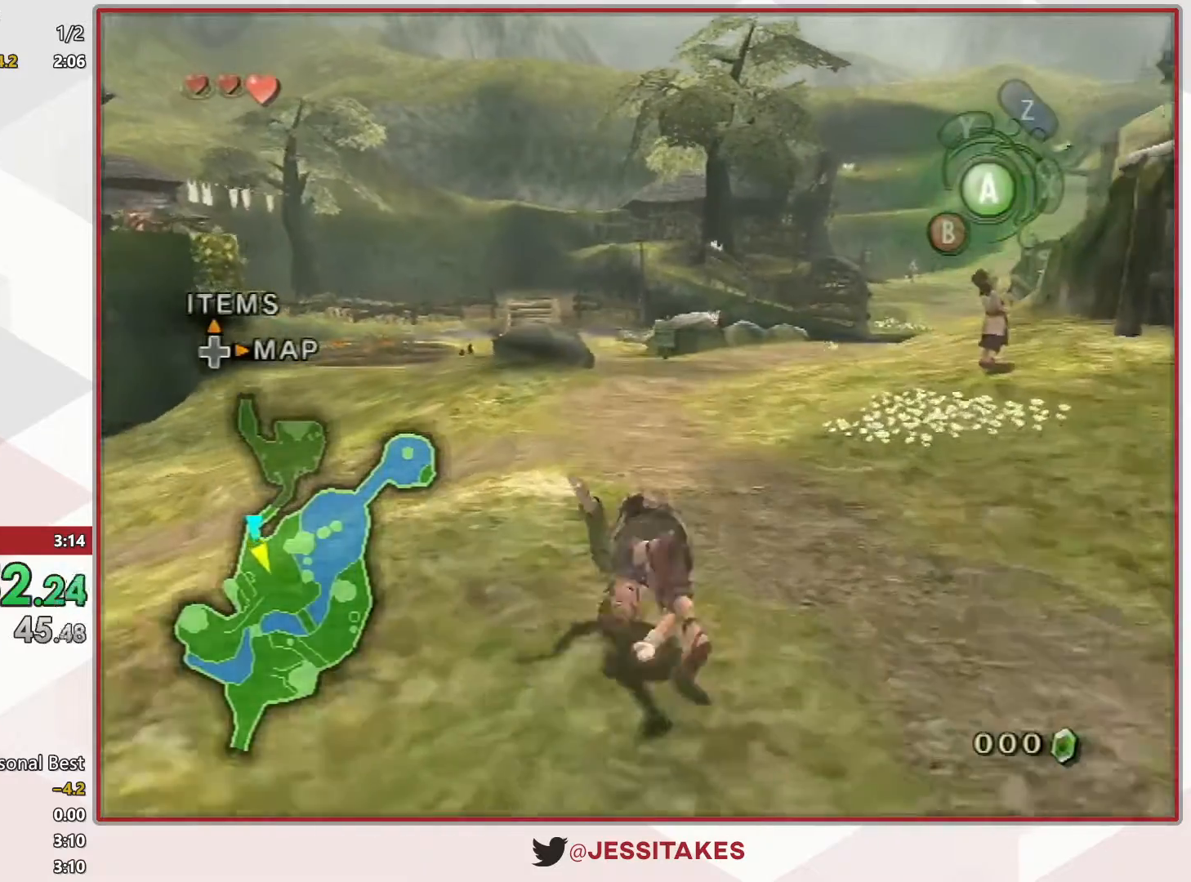
{"buttons": ["A"], "left_stick": "up", "right_stick": "center", "events": [[383, "A", "down"]]}
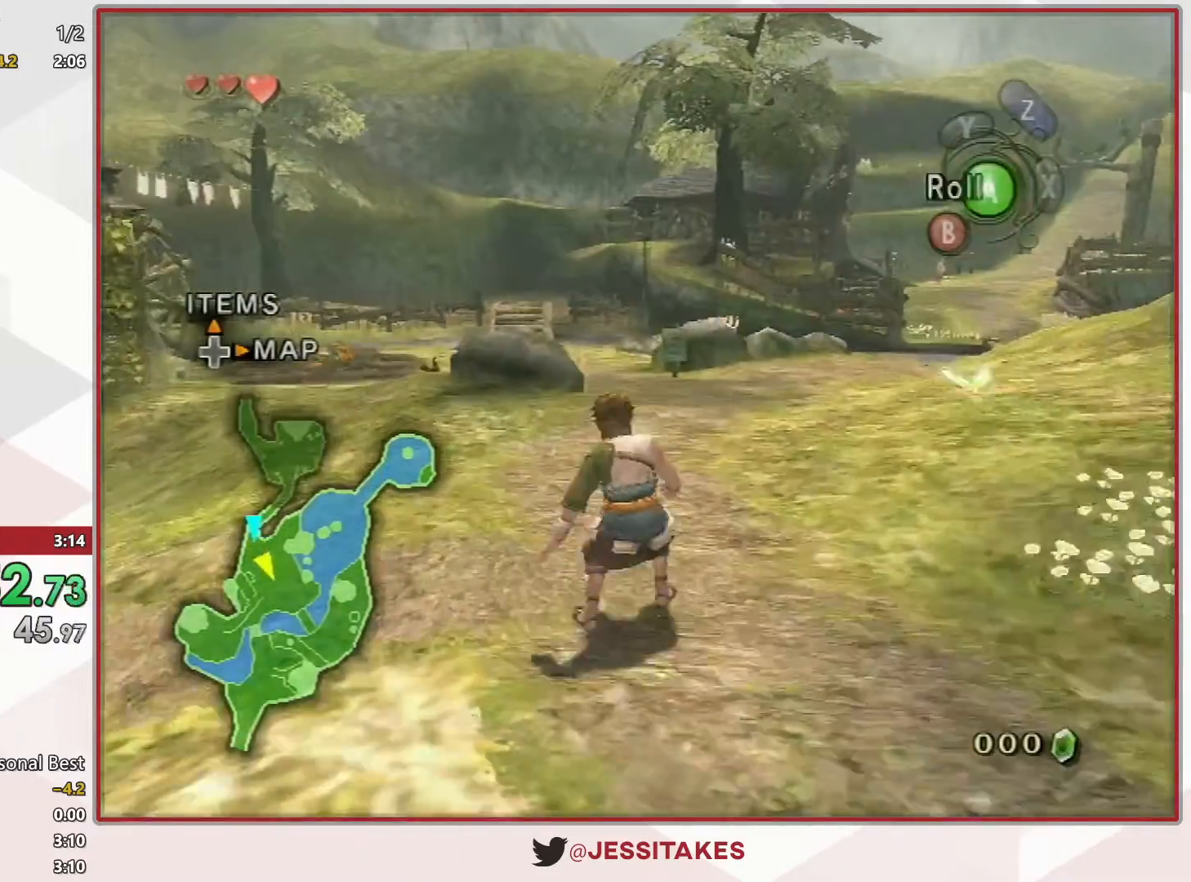
{"buttons": [], "left_stick": "up", "right_stick": "center", "events": [[17, "A", "up"]]}
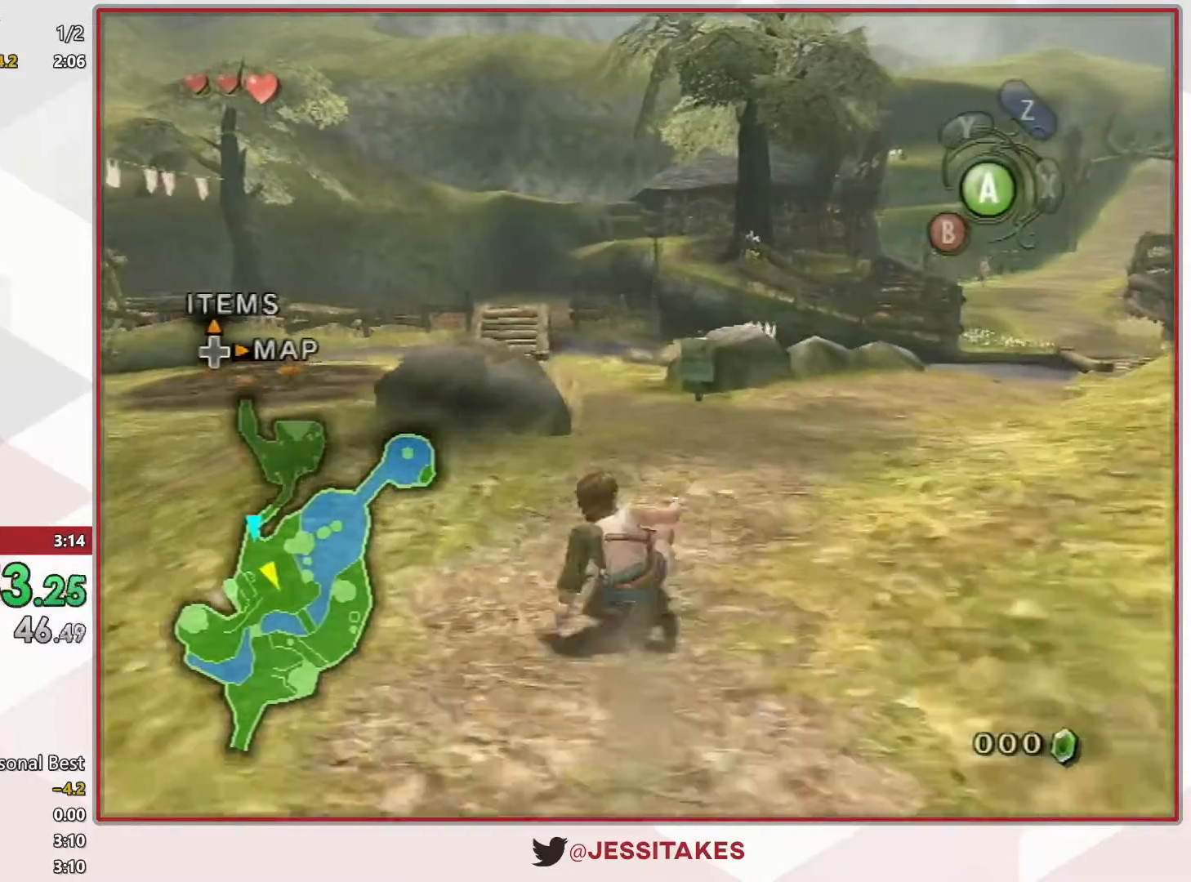
{"buttons": [], "left_stick": "up", "right_stick": "center", "events": [[83, "A", "down"], [167, "A", "up"], [300, "right_stick", "down-right"], [417, "right_stick", "center"]]}
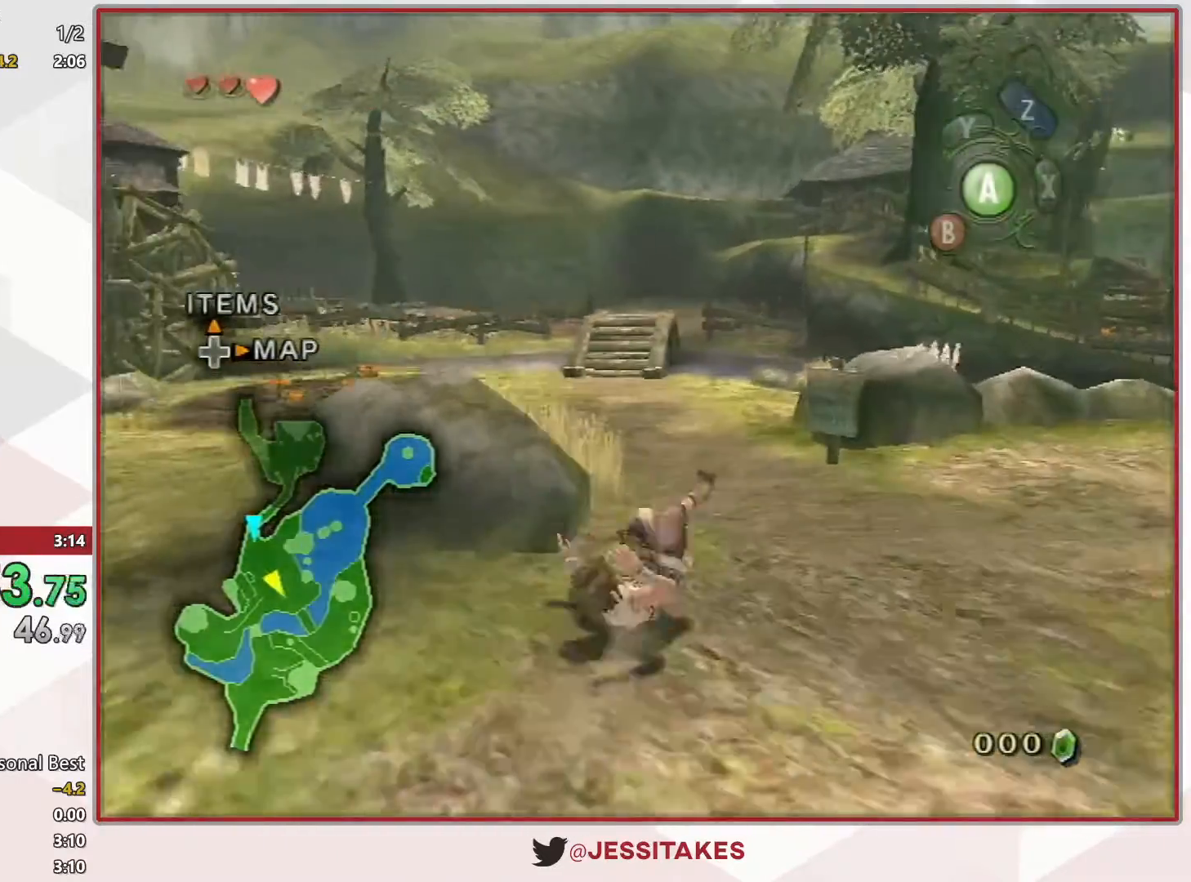
{"buttons": [], "left_stick": "up", "right_stick": "center", "events": [[333, "A", "down"], [383, "A", "up"]]}
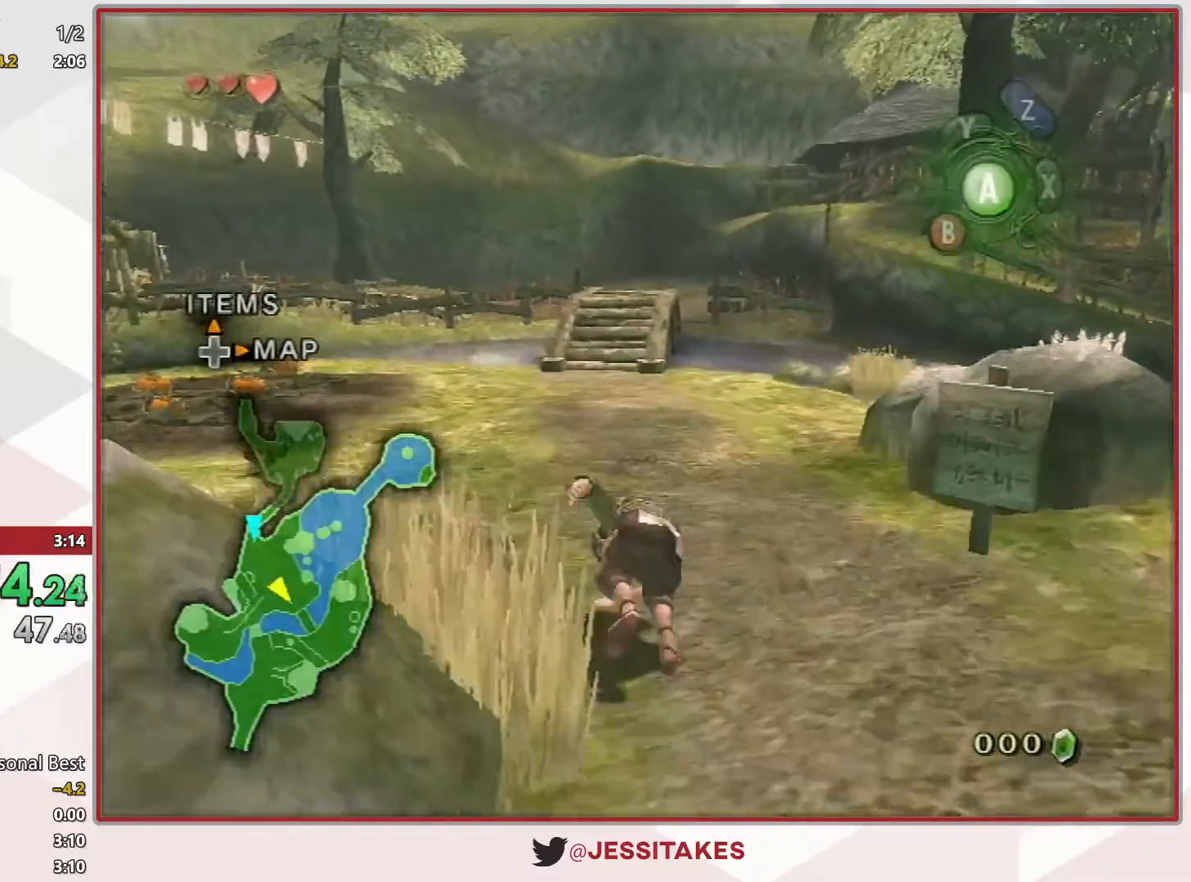
{"buttons": ["A"], "left_stick": "up", "right_stick": "center", "events": [[483, "A", "down"]]}
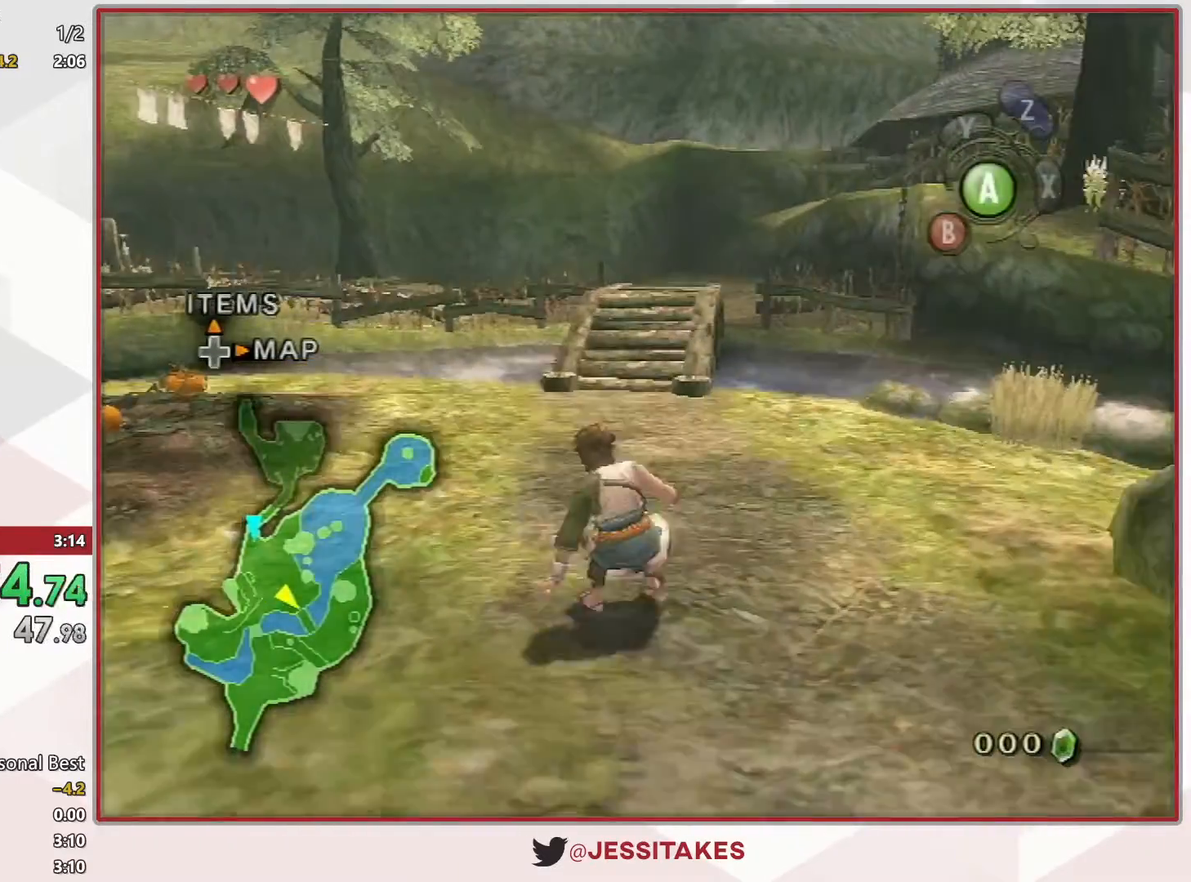
{"buttons": [], "left_stick": "up", "right_stick": "center", "events": [[67, "A", "up"]]}
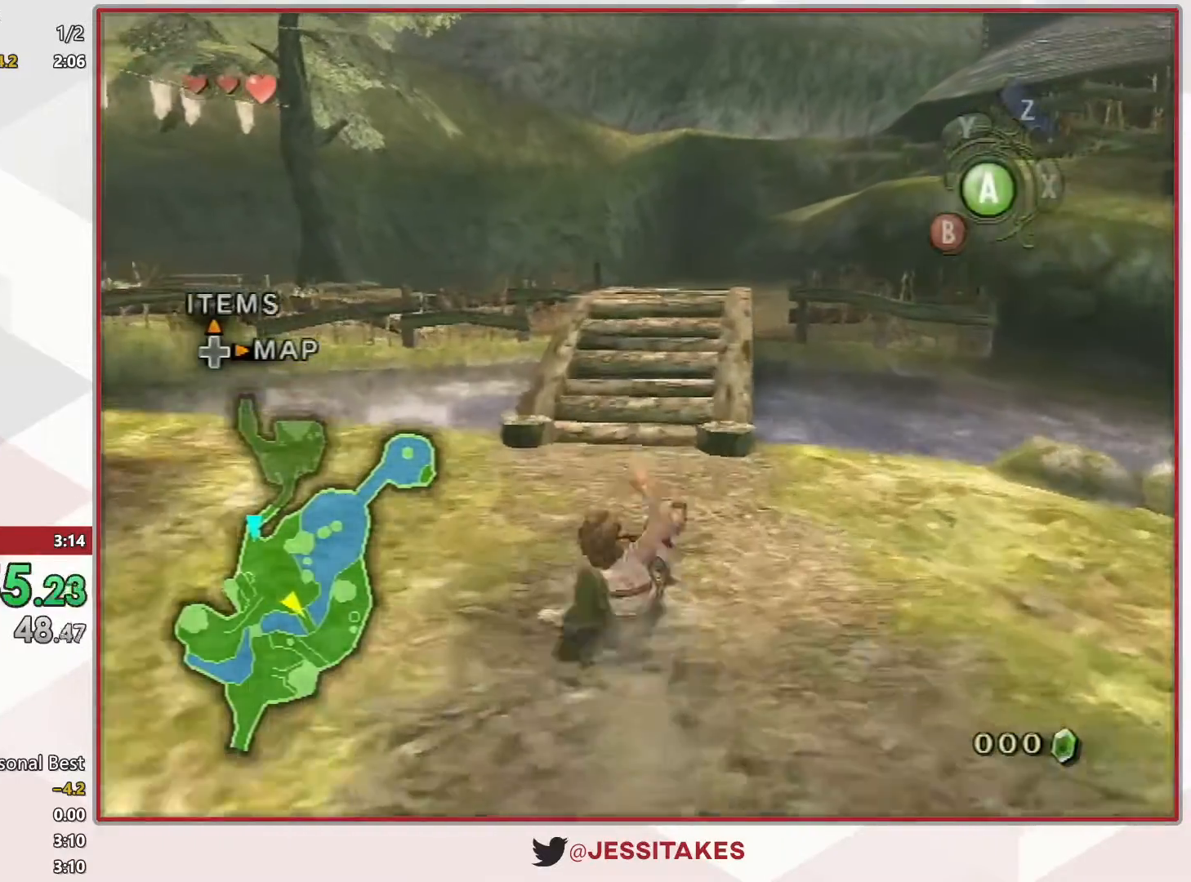
{"buttons": [], "left_stick": "up", "right_stick": "center", "events": [[167, "A", "down"], [267, "A", "up"]]}
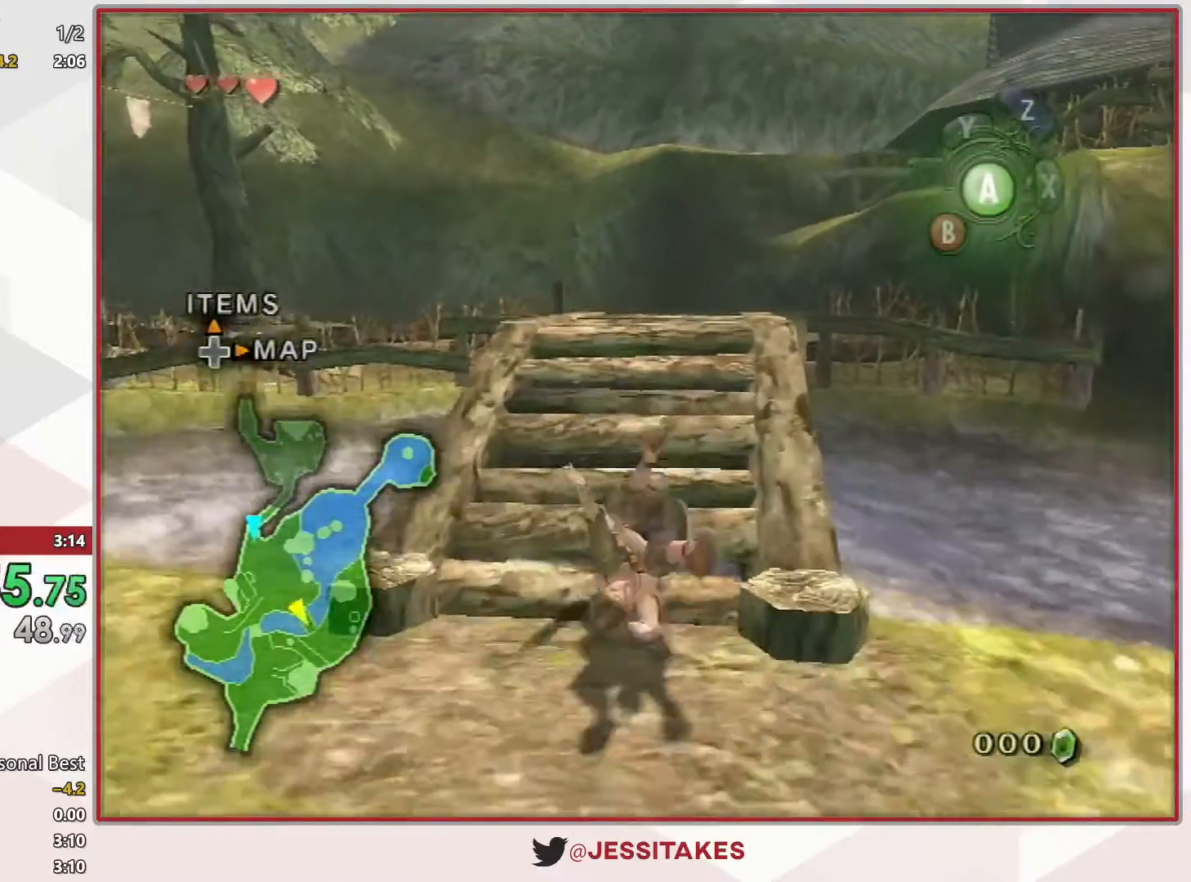
{"buttons": [], "left_stick": "up", "right_stick": "center", "events": [[350, "A", "down"], [417, "A", "up"]]}
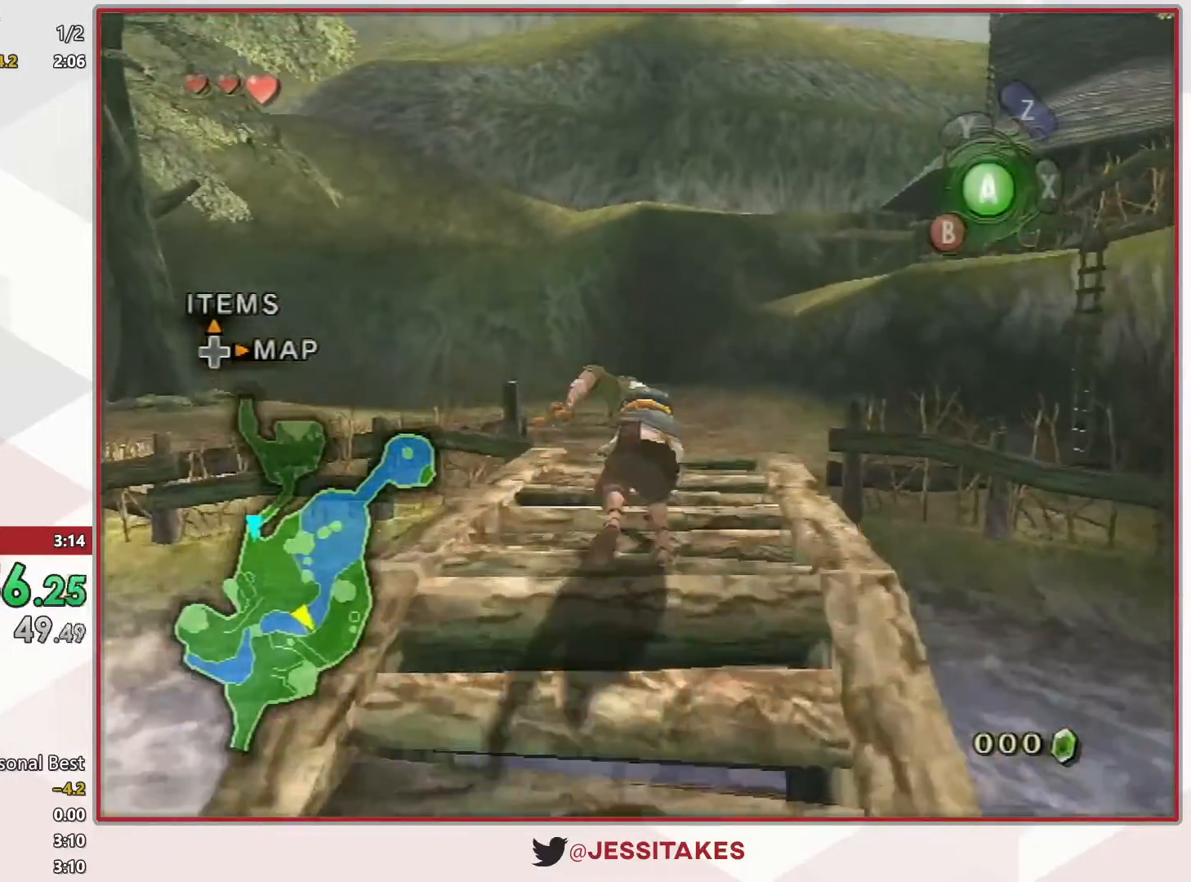
{"buttons": [], "left_stick": "up", "right_stick": "center", "events": [[83, "right_stick", "down-right"], [200, "right_stick", "center"]]}
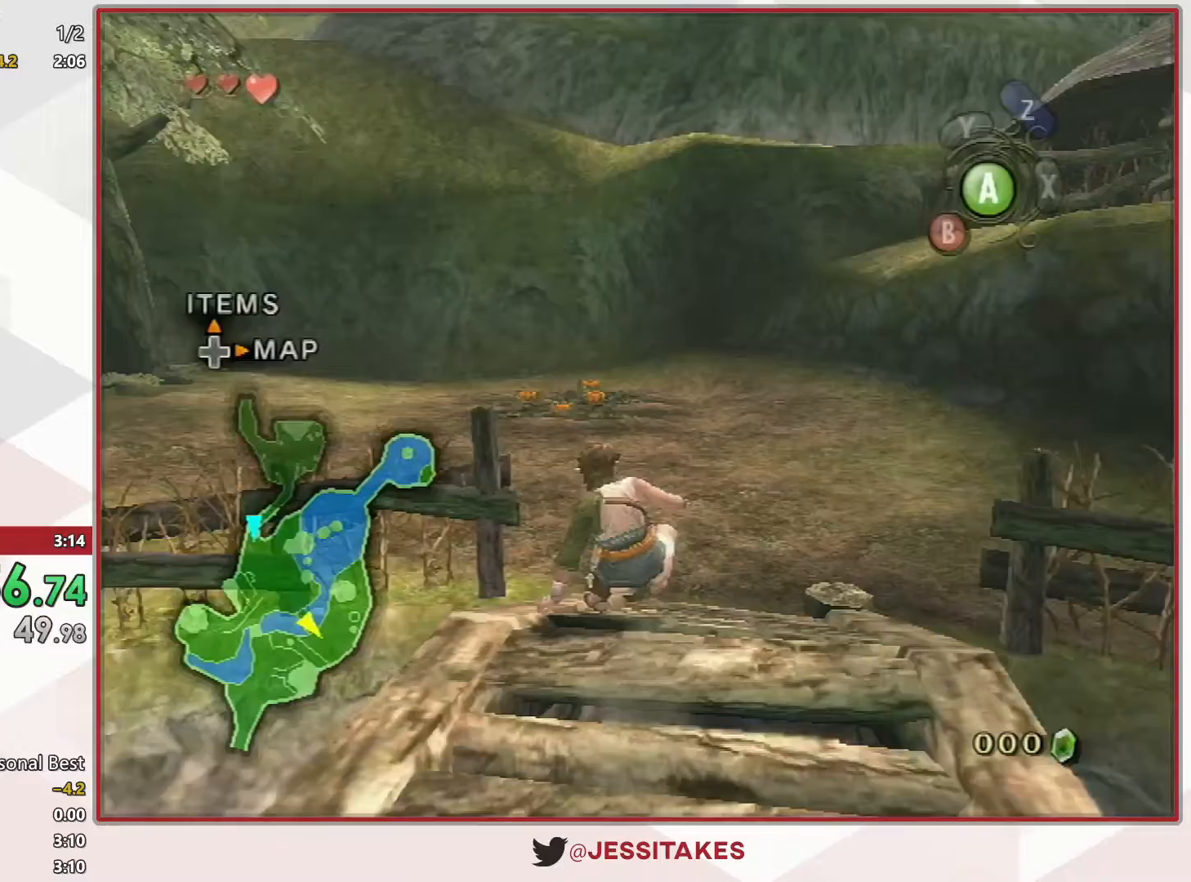
{"buttons": [], "left_stick": "up-left", "right_stick": "down-right", "events": [[50, "A", "down"], [100, "A", "up"], [300, "right_stick", "down-right"], [333, "left_stick", "up-left"]]}
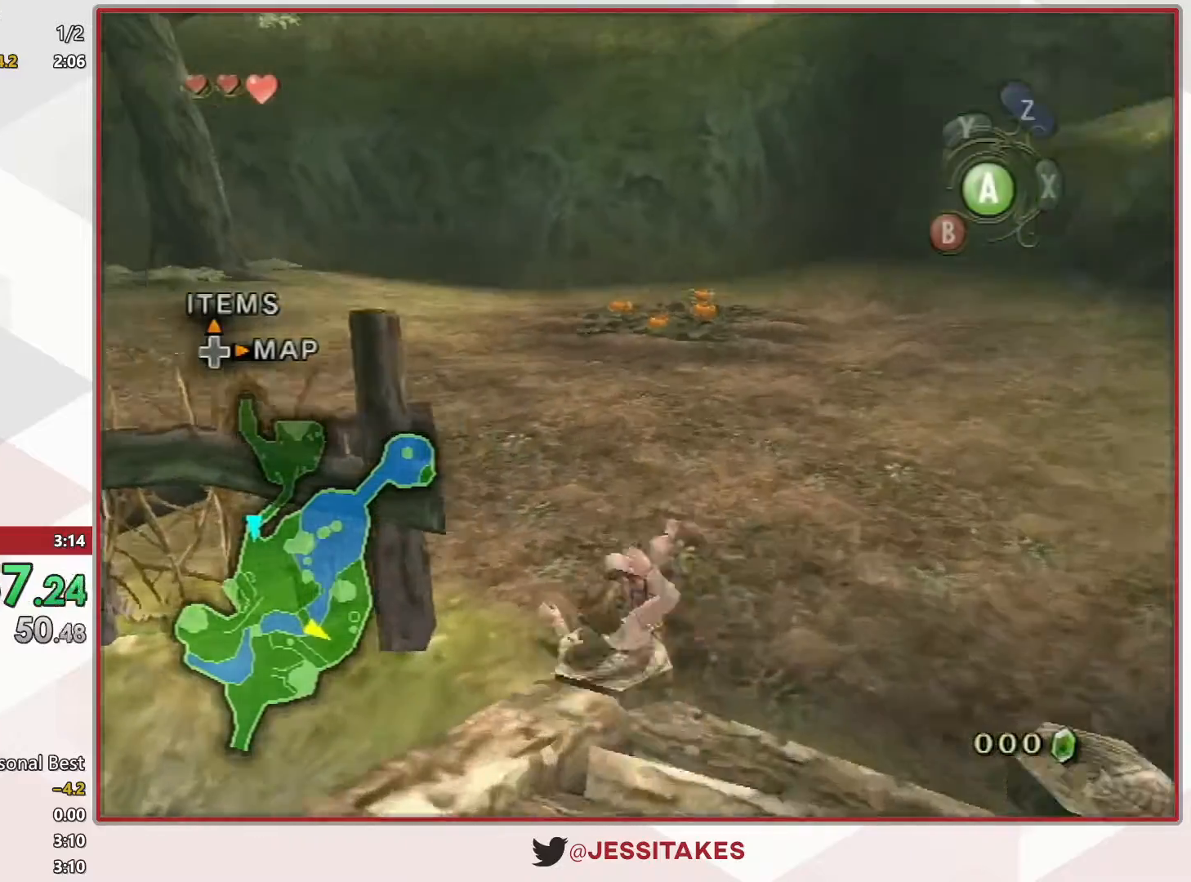
{"buttons": [], "left_stick": "up-left", "right_stick": "down-right", "events": [[100, "right_stick", "center"], [233, "A", "down"], [333, "A", "up"], [417, "right_stick", "down-right"]]}
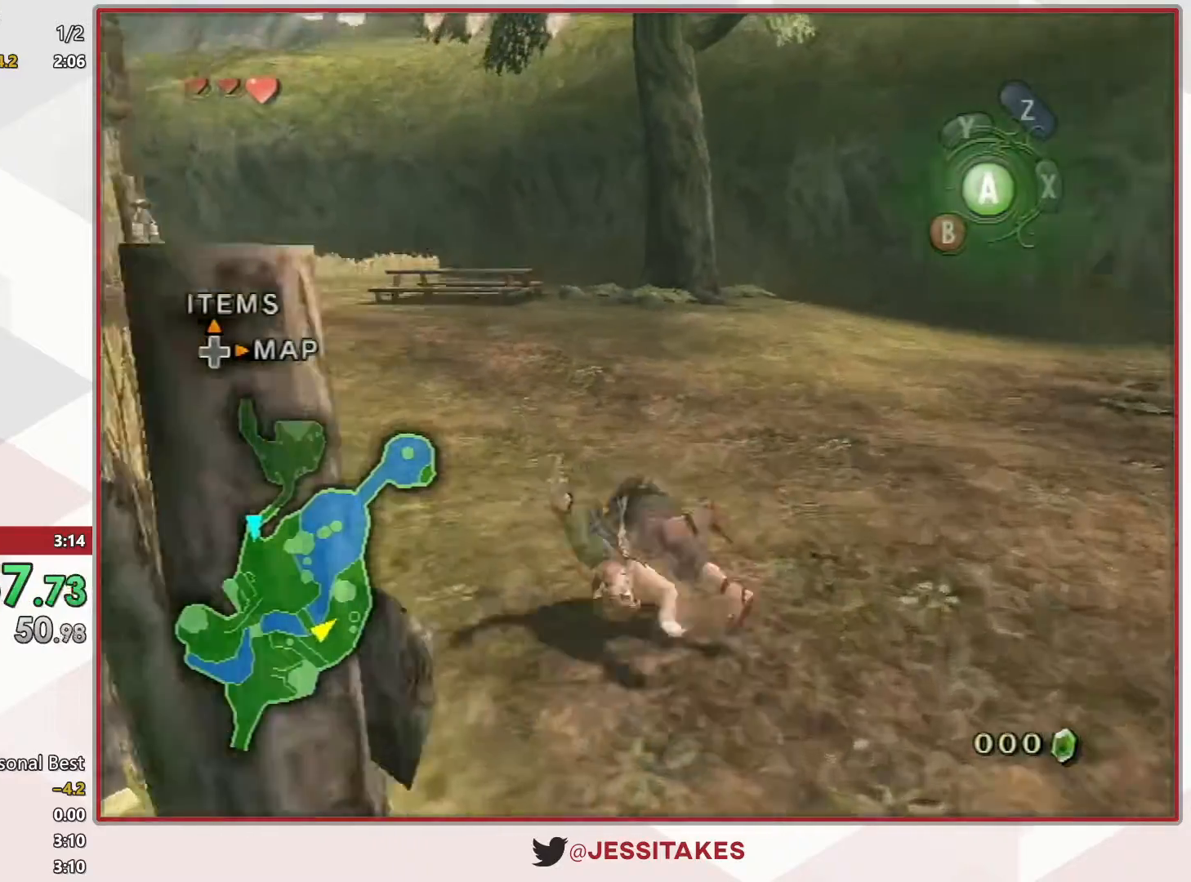
{"buttons": ["A"], "left_stick": "up", "right_stick": "center", "events": [[233, "right_stick", "center"], [383, "A", "down"], [383, "left_stick", "up"]]}
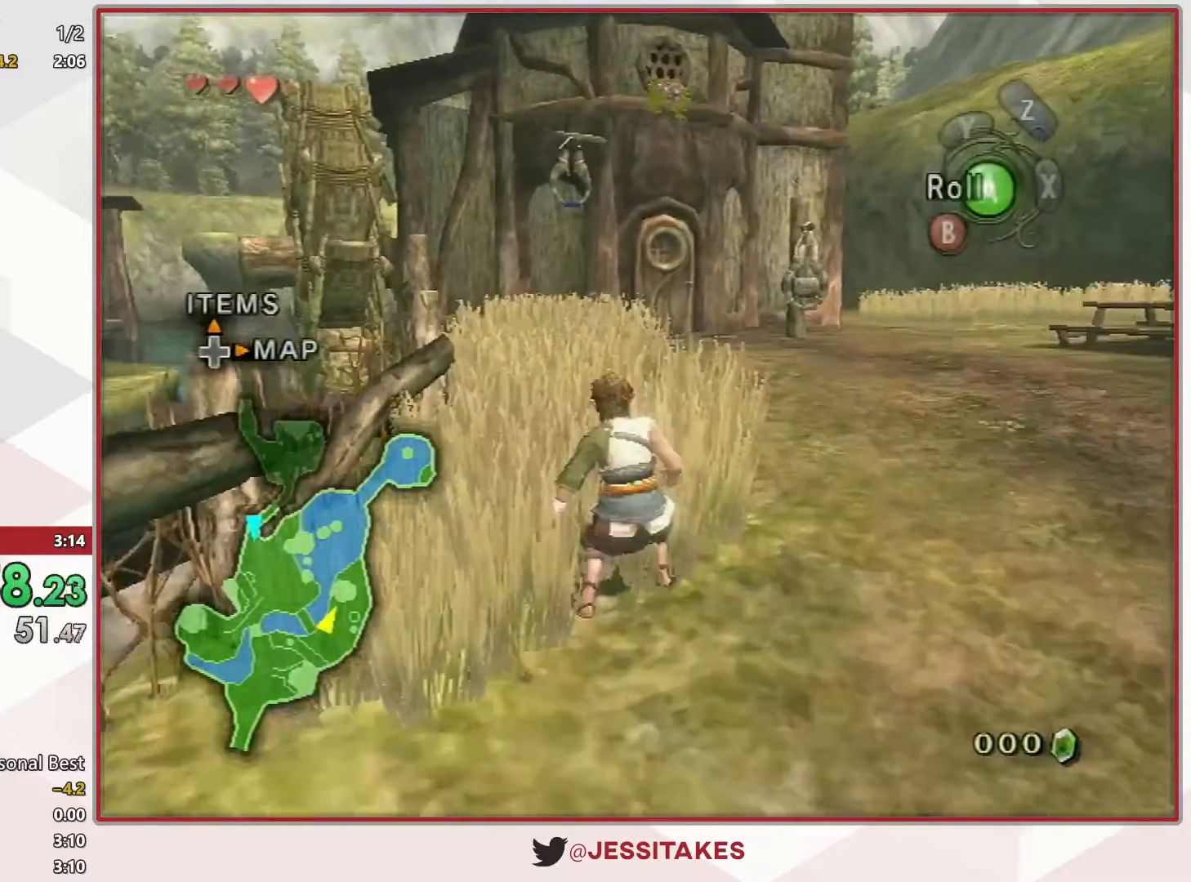
{"buttons": [], "left_stick": "up", "right_stick": "center", "events": [[17, "A", "up"]]}
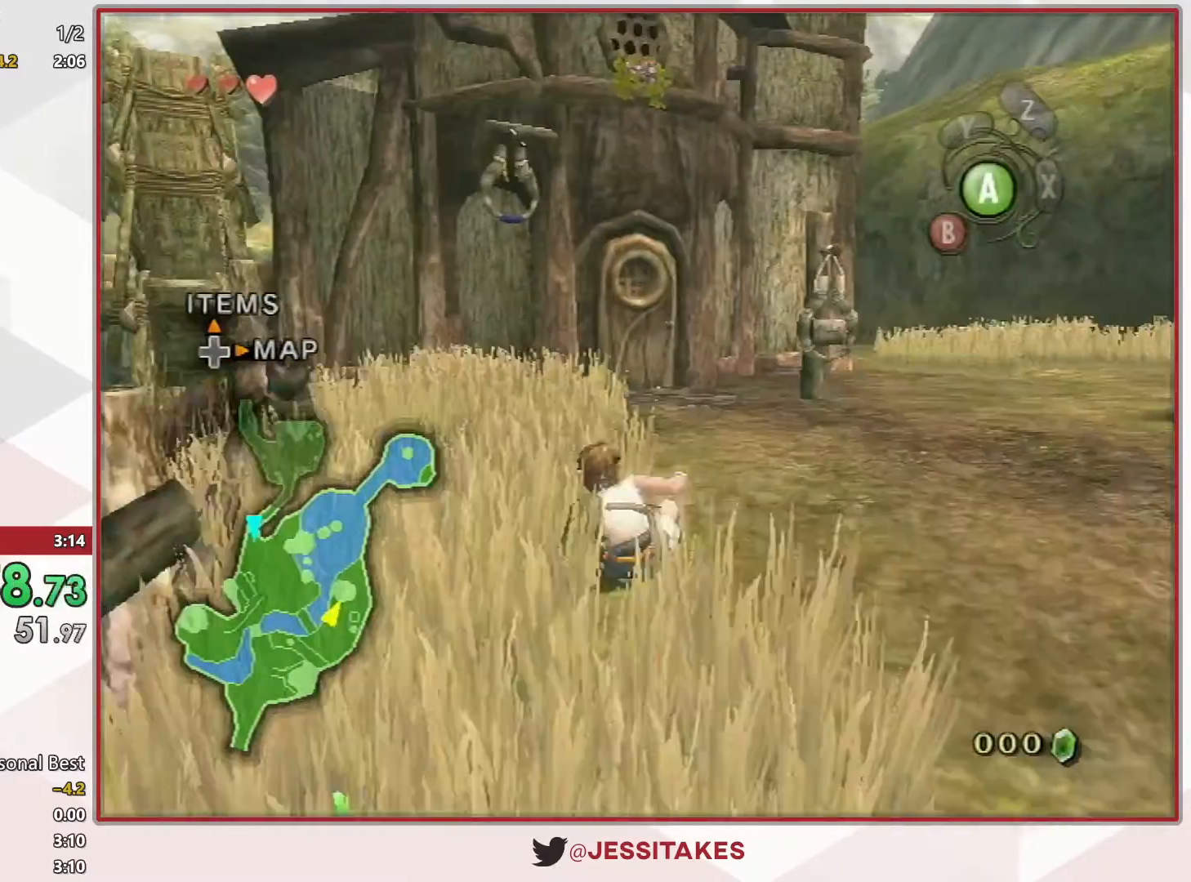
{"buttons": [], "left_stick": "up", "right_stick": "center", "events": [[100, "A", "down"], [167, "A", "up"]]}
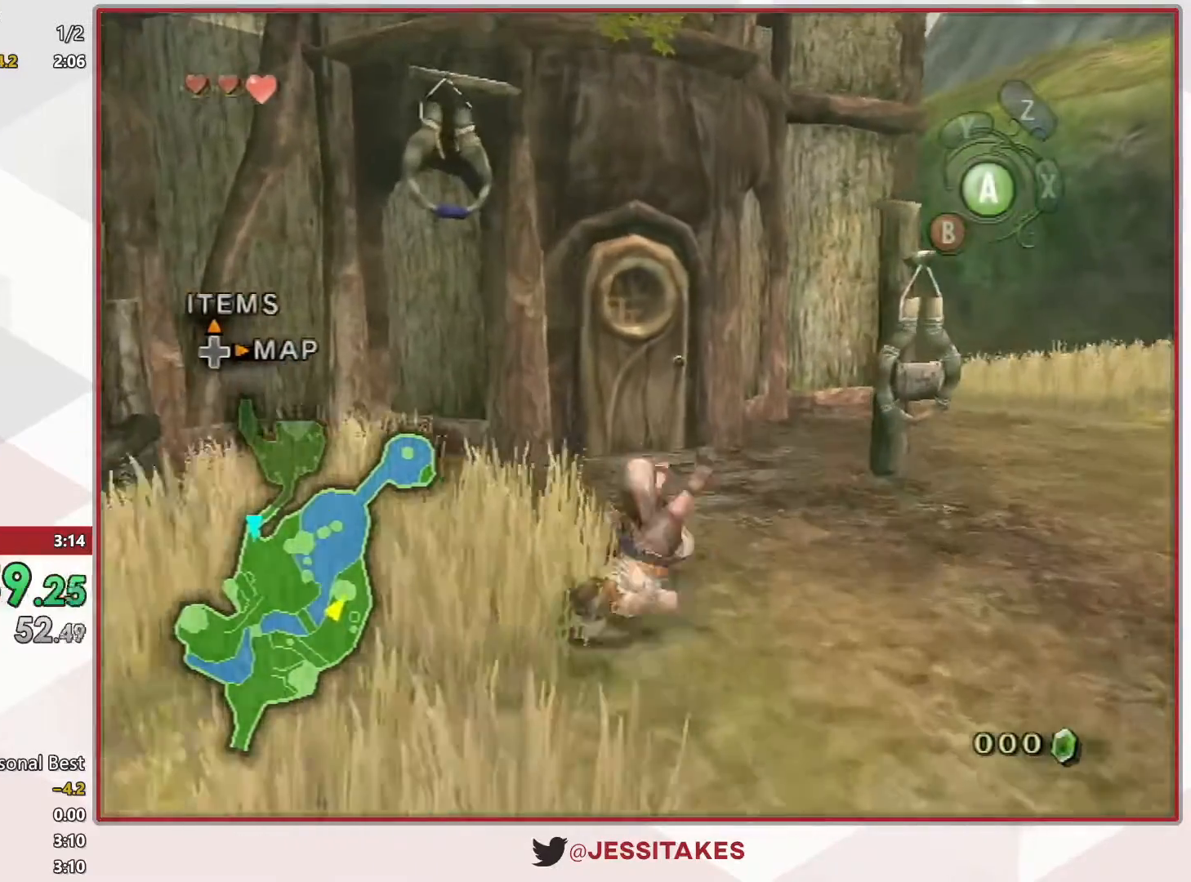
{"buttons": [], "left_stick": "up", "right_stick": "center", "events": []}
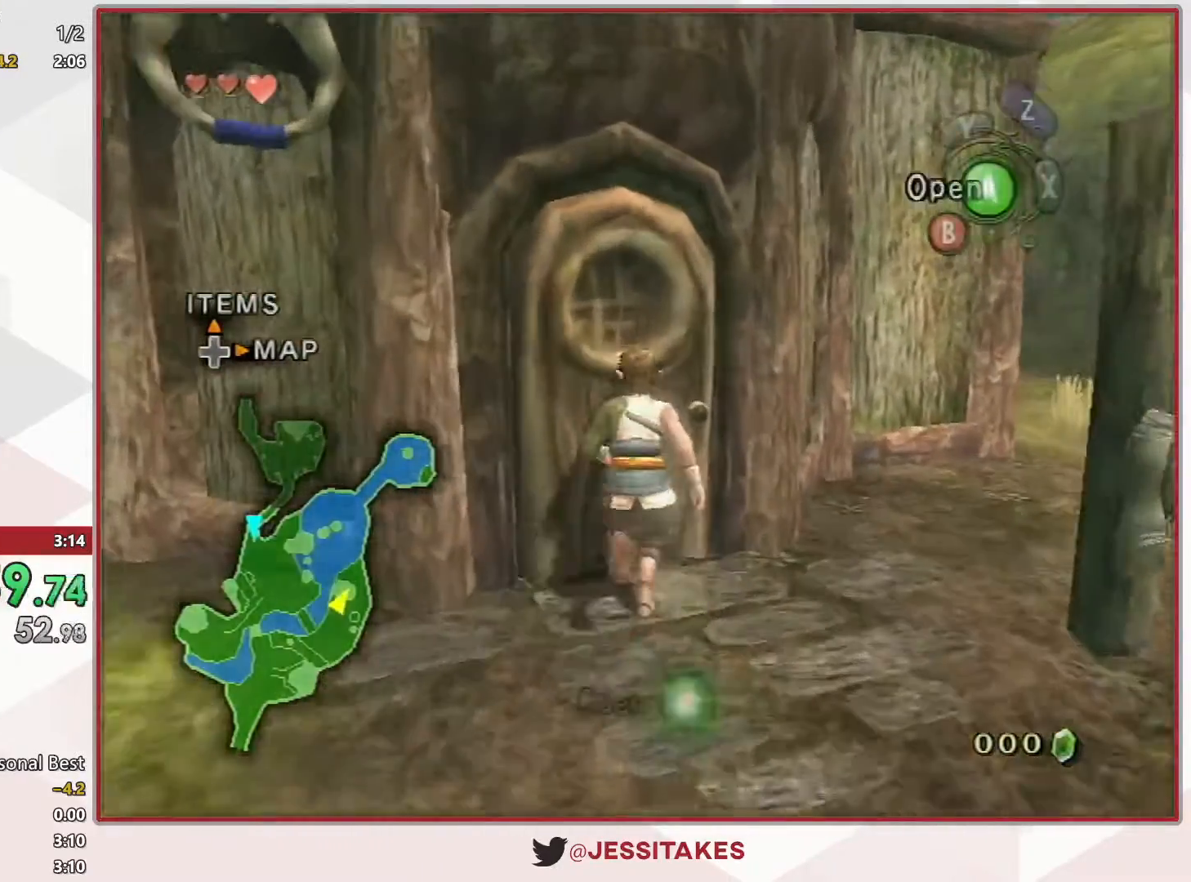
{"buttons": [], "left_stick": "up", "right_stick": "center", "events": [[83, "A", "down"], [83, "left_stick", "center"], [117, "A", "up"], [200, "A", "down"], [267, "A", "up"], [333, "A", "down"], [417, "A", "up"], [483, "left_stick", "up"]]}
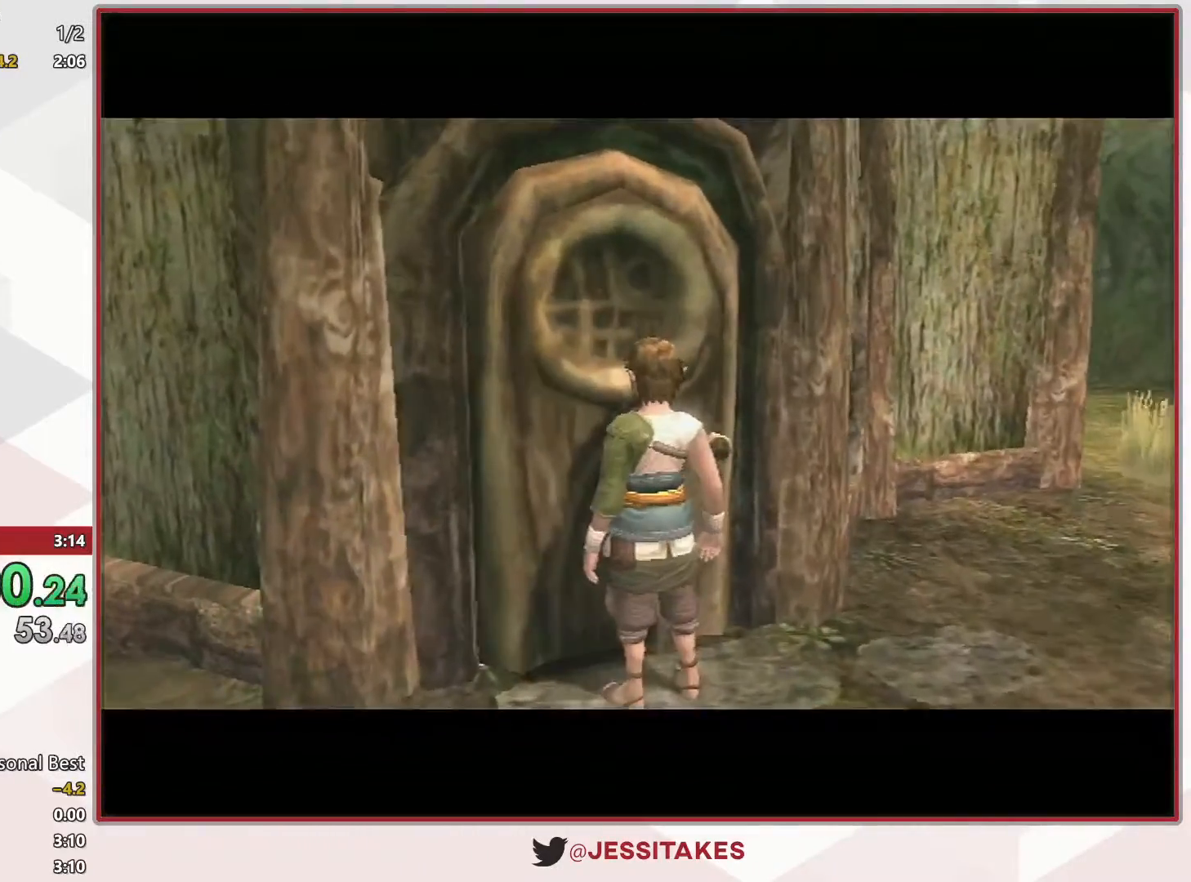
{"buttons": [], "left_stick": "up", "right_stick": "center", "events": []}